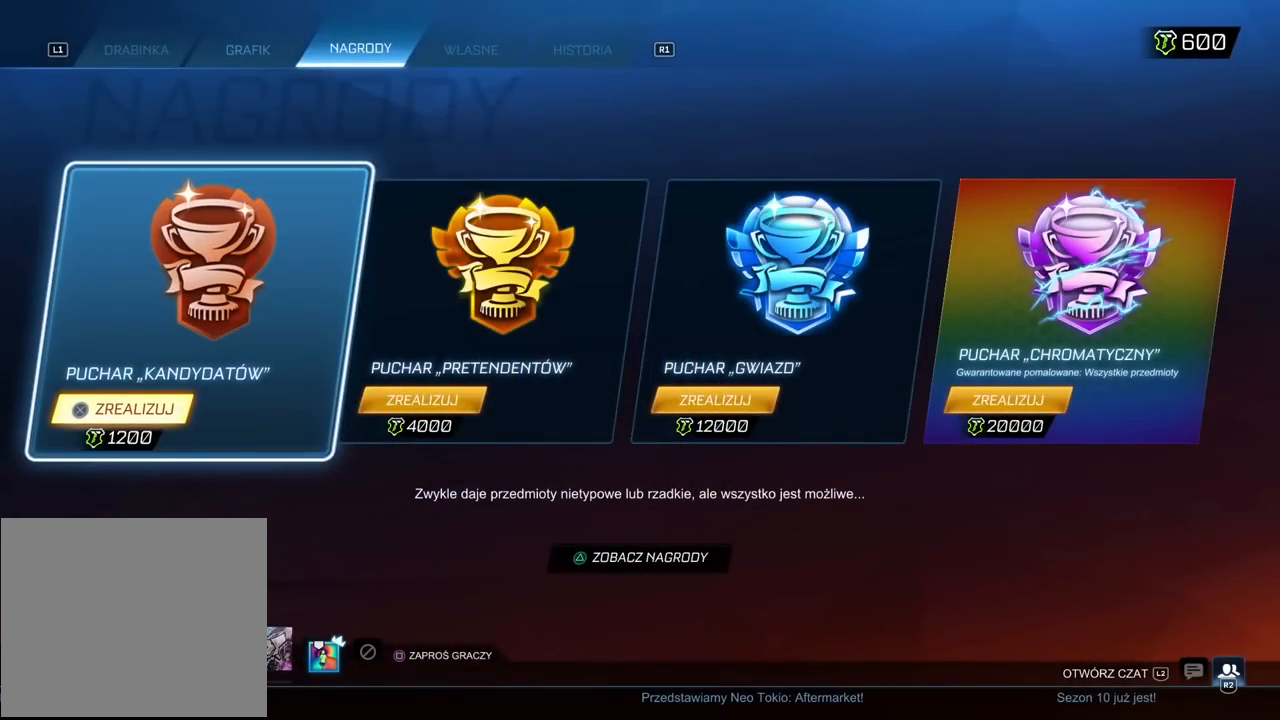
Gameplay with a controller (PlayStation layout); each line is a JSON object with the inputs held at the frame after it. "events" lists button and stick changes between this image and that frame as [ms after this image, input, new state], when the widget could be followed in between.
{"buttons": [], "left_stick": "center", "right_stick": "center", "events": []}
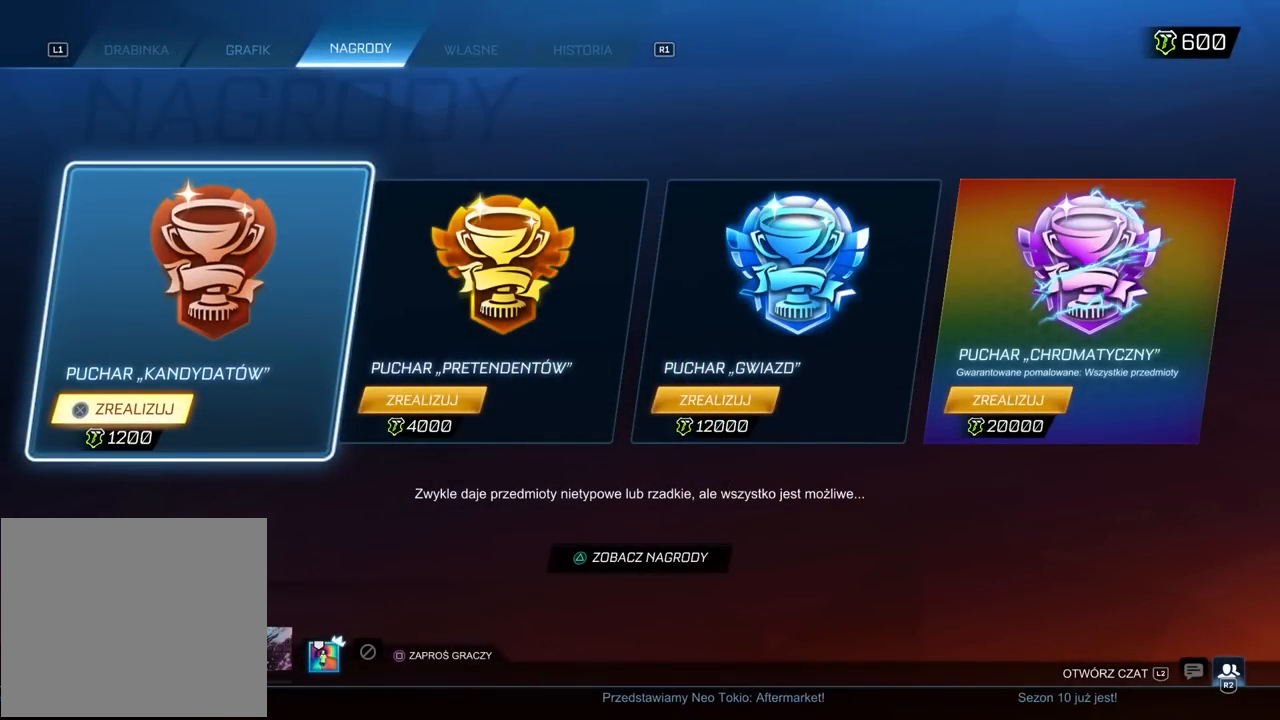
{"buttons": [], "left_stick": "center", "right_stick": "center", "events": [[33, "TRIANGLE", "down"], [183, "TRIANGLE", "up"]]}
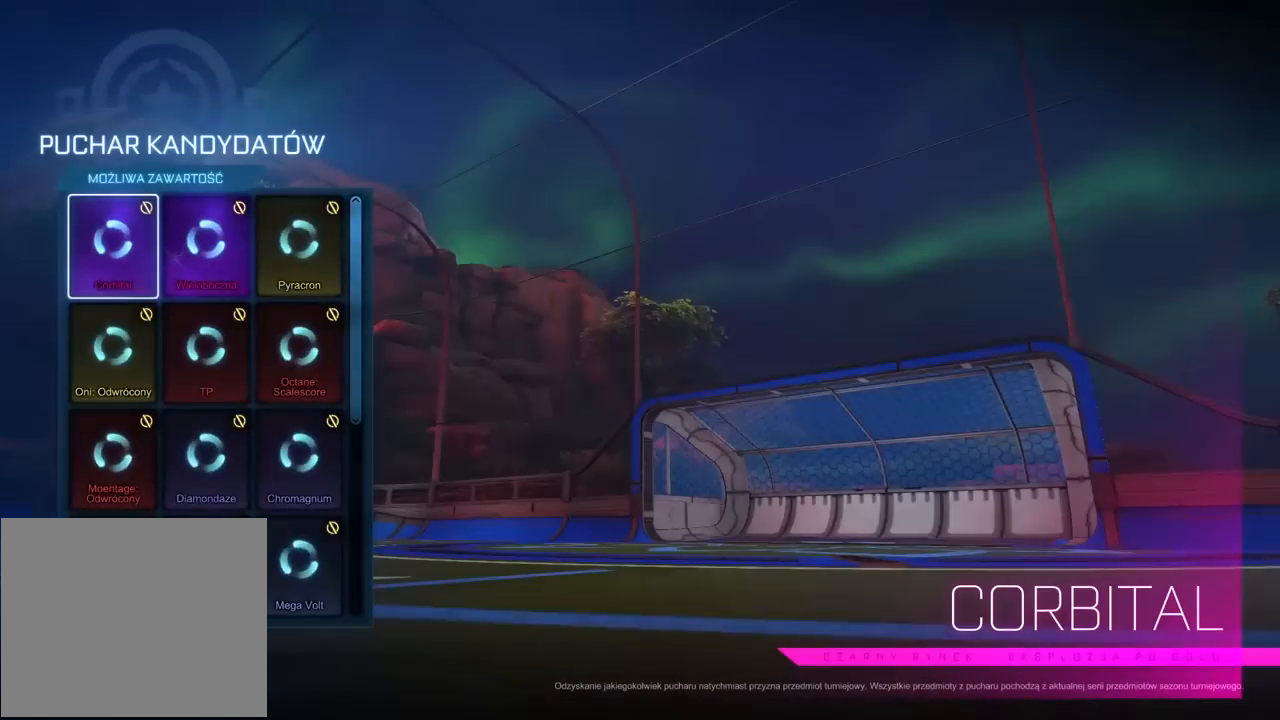
{"buttons": [], "left_stick": "center", "right_stick": "center", "events": []}
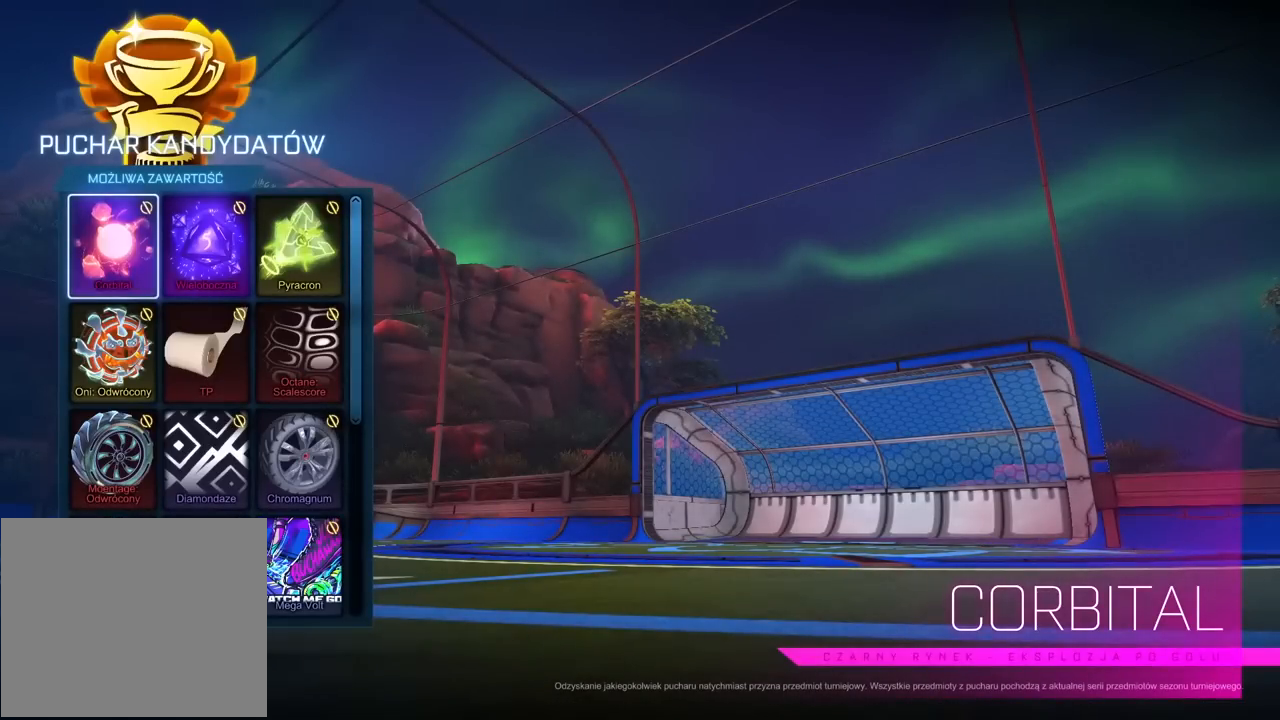
{"buttons": [], "left_stick": "center", "right_stick": "center", "events": []}
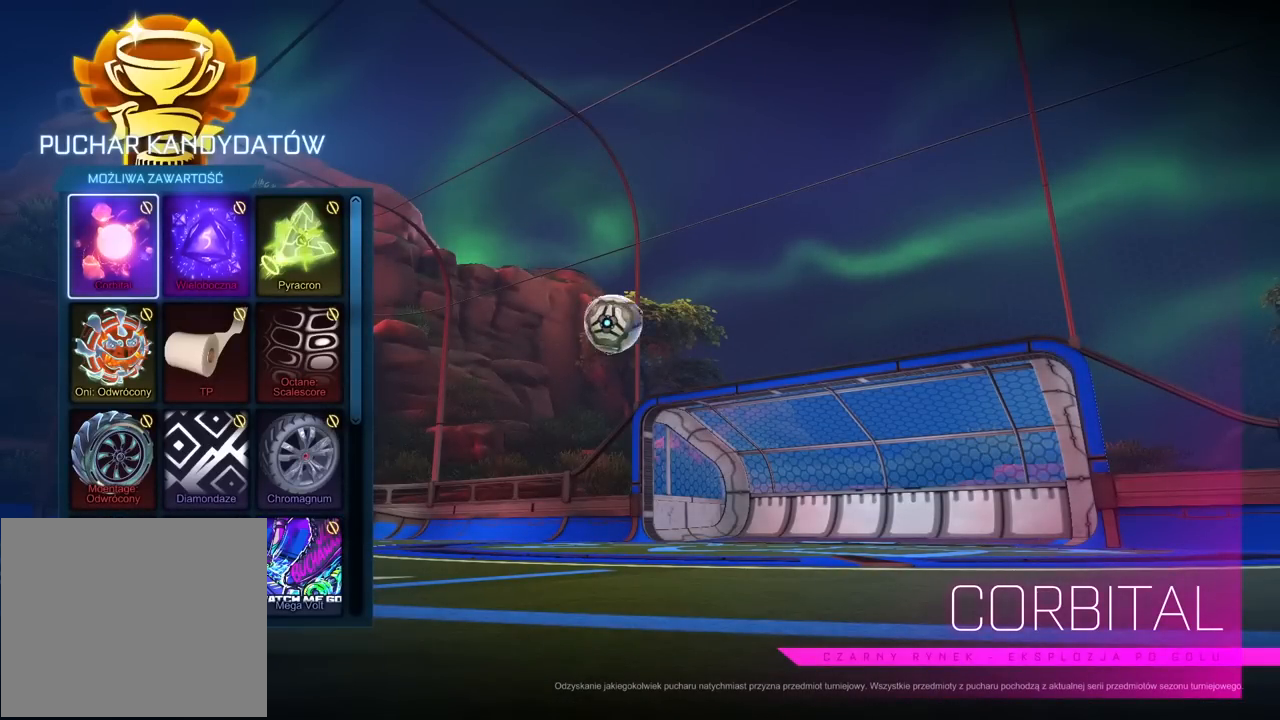
{"buttons": [], "left_stick": "center", "right_stick": "center", "events": [[250, "DPAD_DOWN", "down"], [350, "CROSS", "down"], [350, "DPAD_DOWN", "up"], [450, "CROSS", "up"]]}
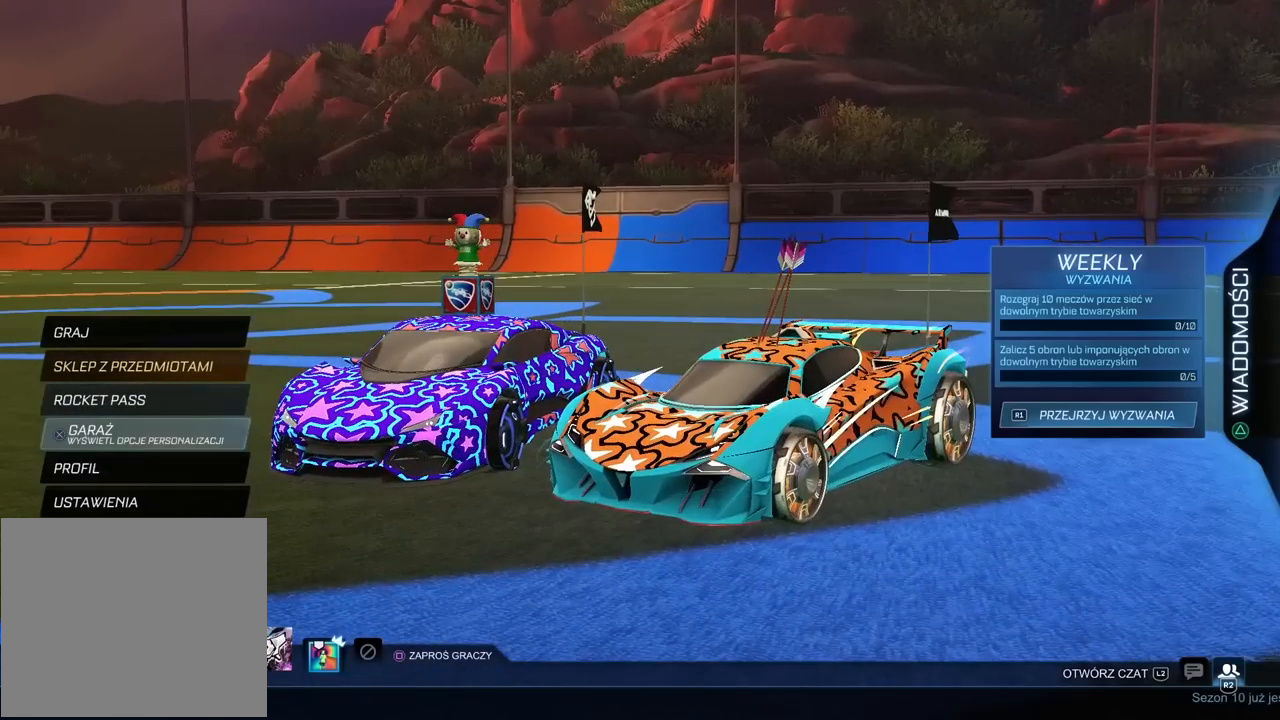
{"buttons": [], "left_stick": "center", "right_stick": "center", "events": []}
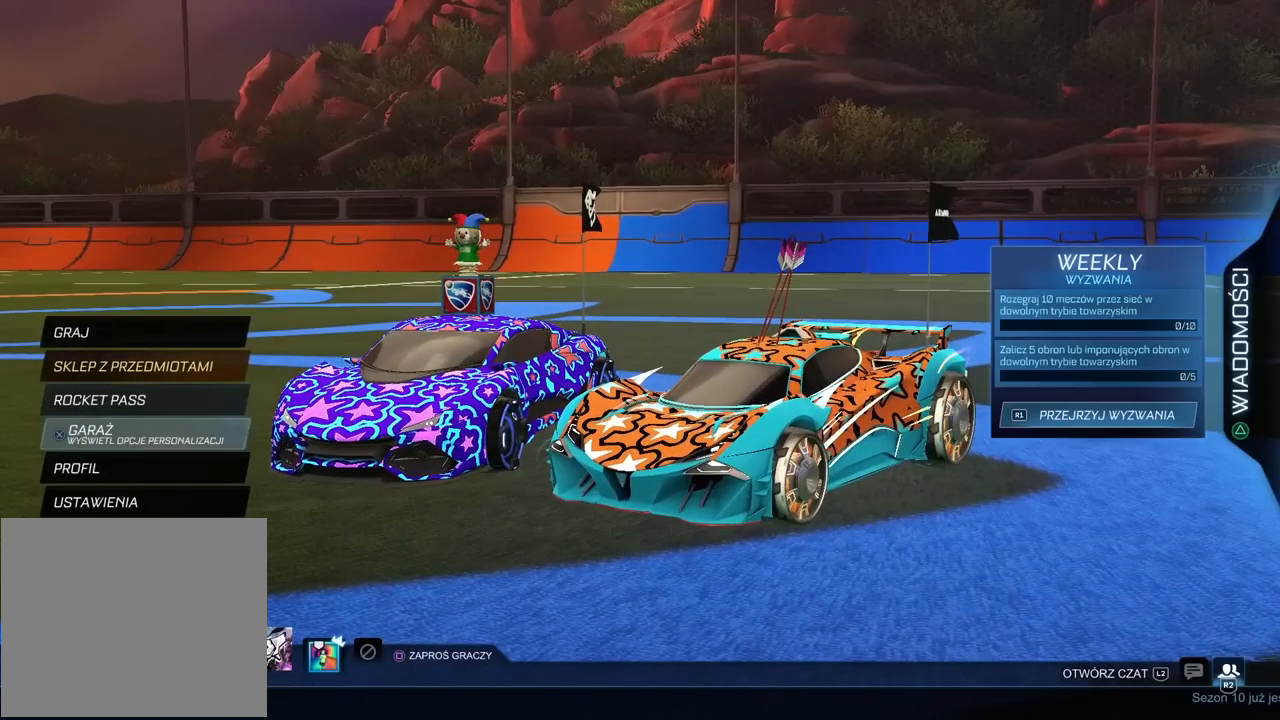
{"buttons": [], "left_stick": "center", "right_stick": "center", "events": []}
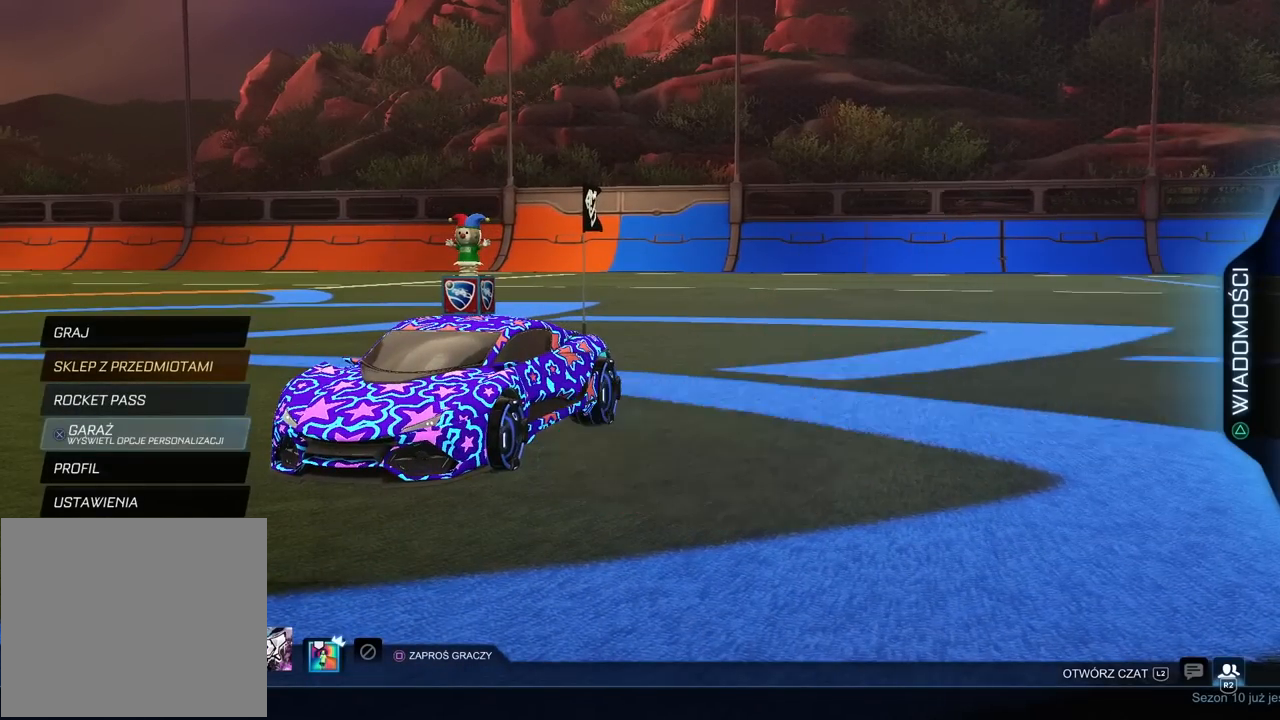
{"buttons": ["CROSS"], "left_stick": "center", "right_stick": "center", "events": [[500, "CROSS", "down"]]}
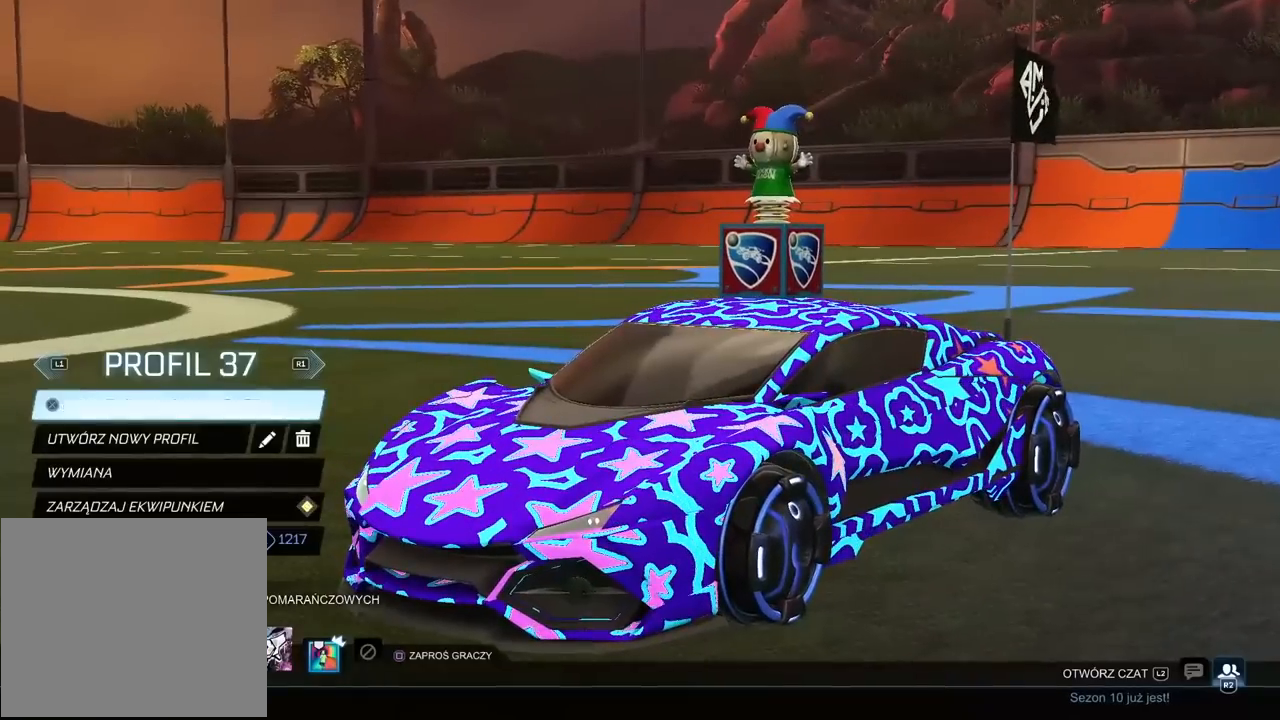
{"buttons": [], "left_stick": "center", "right_stick": "center", "events": [[83, "CROSS", "up"]]}
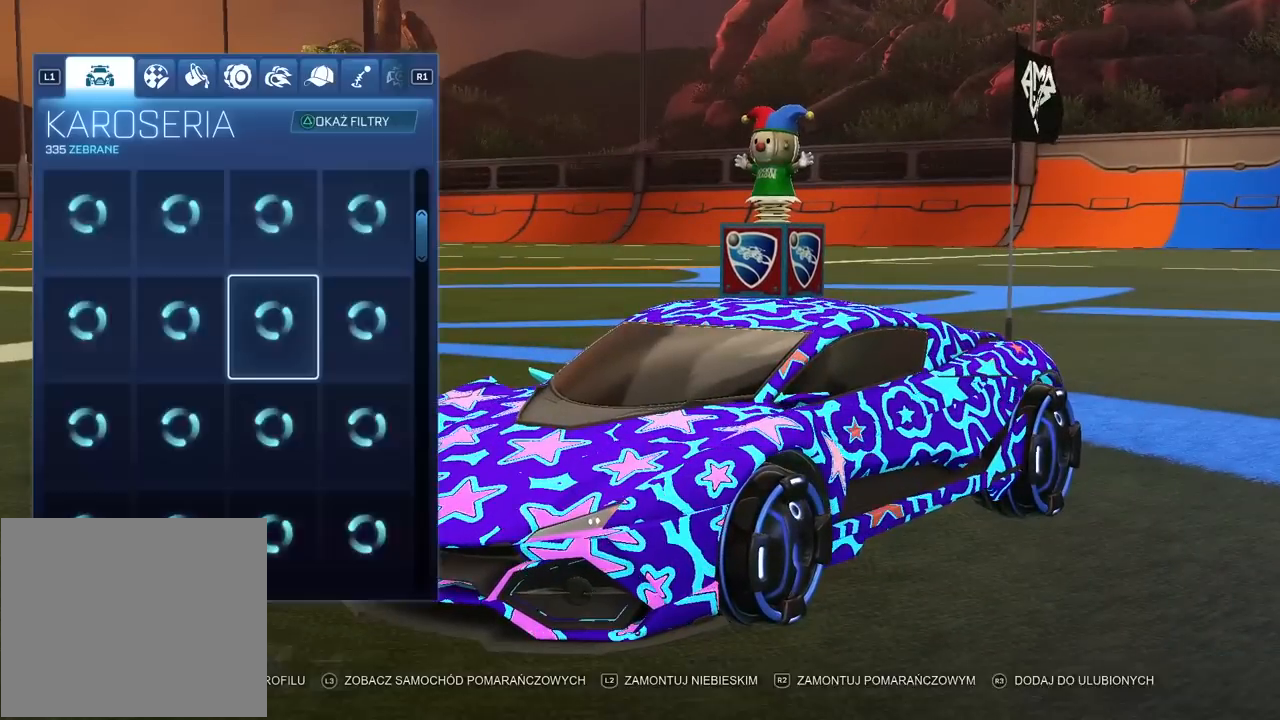
{"buttons": [], "left_stick": "center", "right_stick": "center", "events": []}
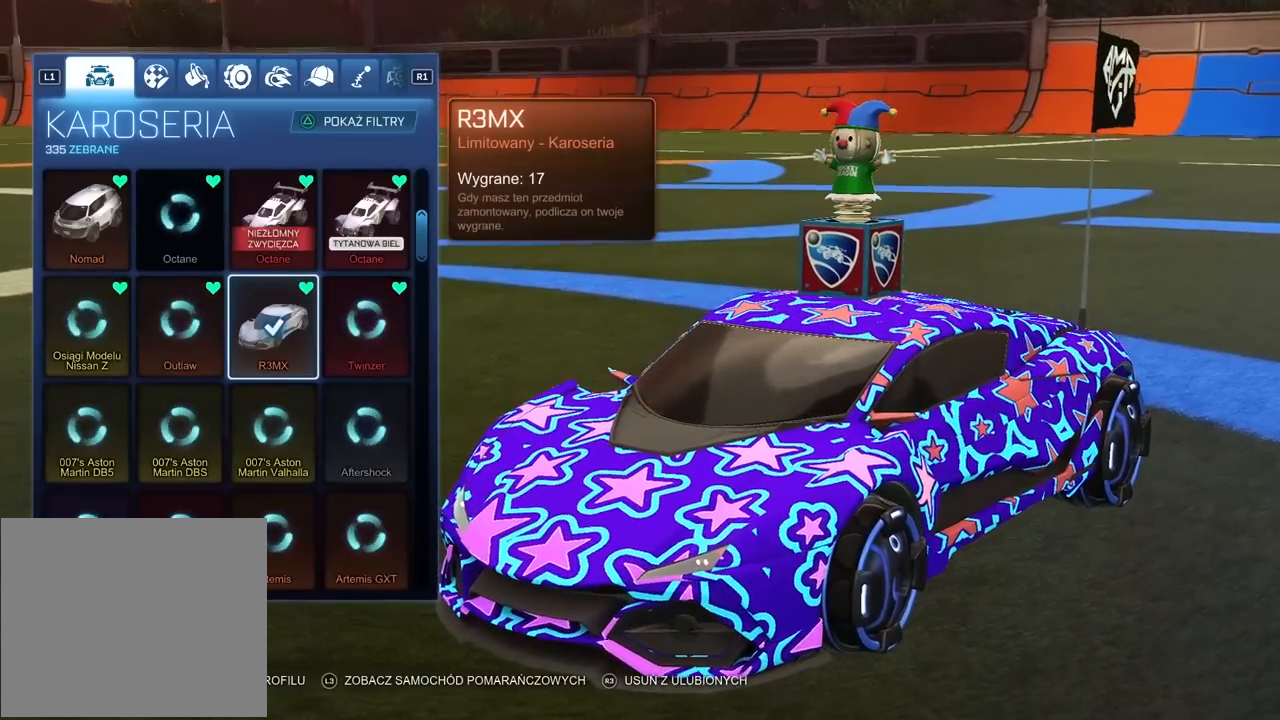
{"buttons": [], "left_stick": "center", "right_stick": "center", "events": []}
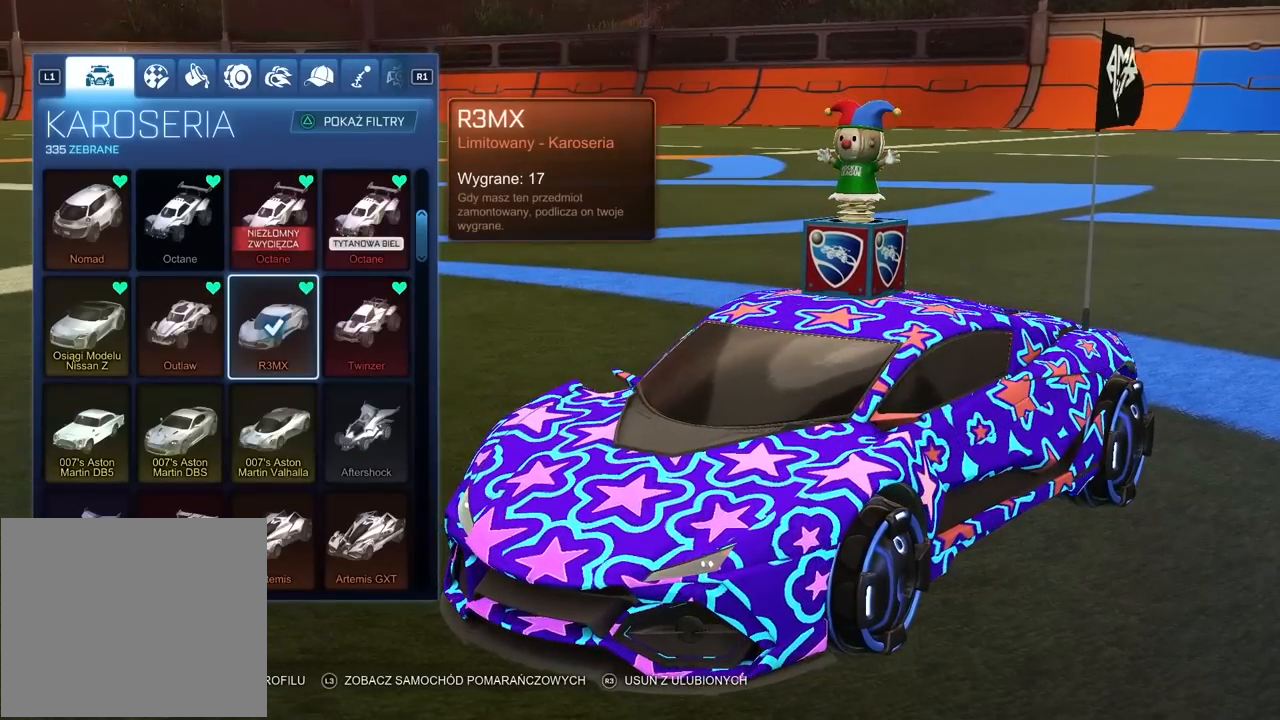
{"buttons": [], "left_stick": "center", "right_stick": "center", "events": [[367, "CIRCLE", "down"], [467, "CIRCLE", "up"]]}
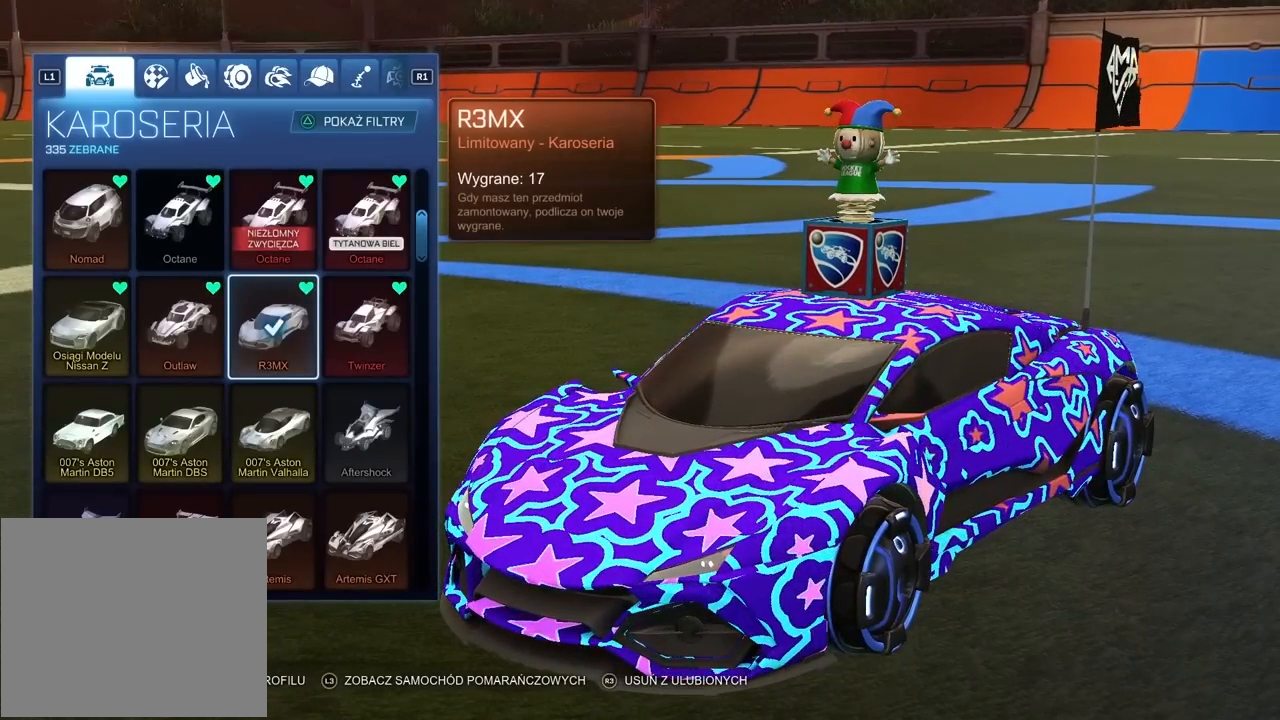
{"buttons": [], "left_stick": "center", "right_stick": "center", "events": [[167, "DPAD_DOWN", "down"], [283, "DPAD_DOWN", "up"], [383, "DPAD_DOWN", "down"], [483, "DPAD_DOWN", "up"]]}
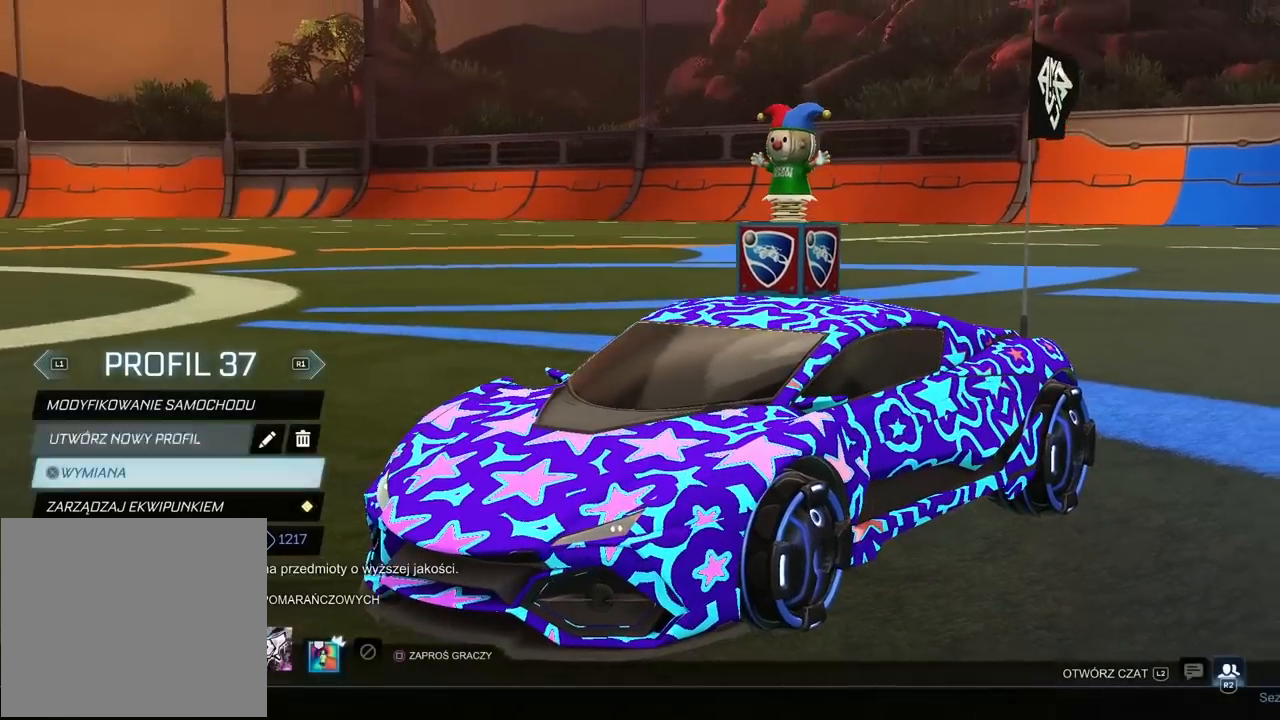
{"buttons": [], "left_stick": "center", "right_stick": "center", "events": [[83, "DPAD_DOWN", "down"], [200, "CROSS", "down"], [200, "DPAD_DOWN", "up"], [217, "CROSS", "up"]]}
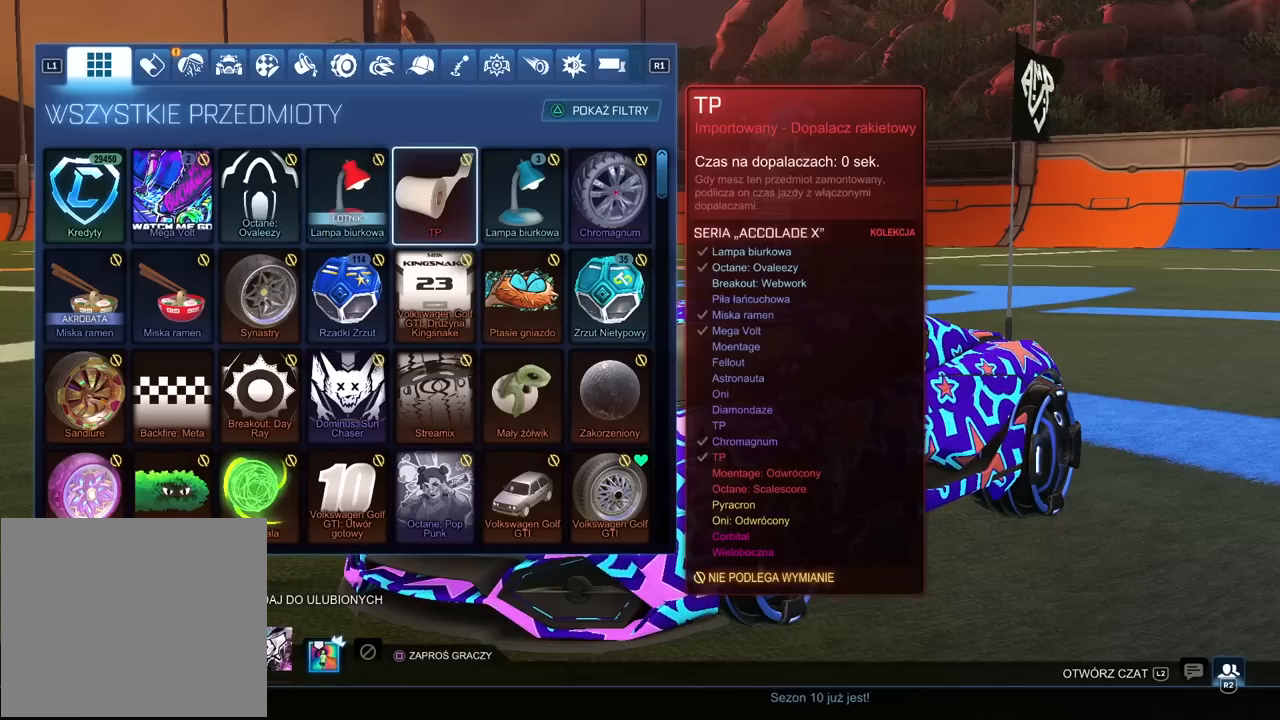
{"buttons": [], "left_stick": "center", "right_stick": "center", "events": []}
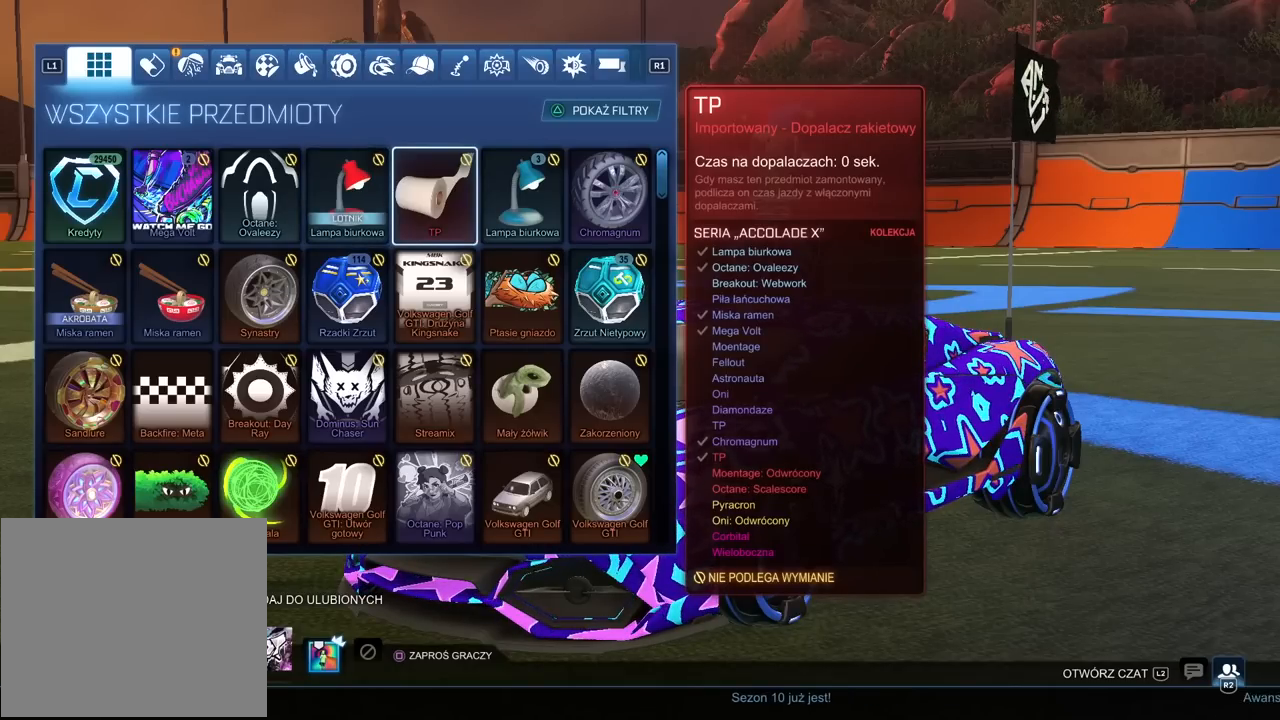
{"buttons": [], "left_stick": "center", "right_stick": "center", "events": []}
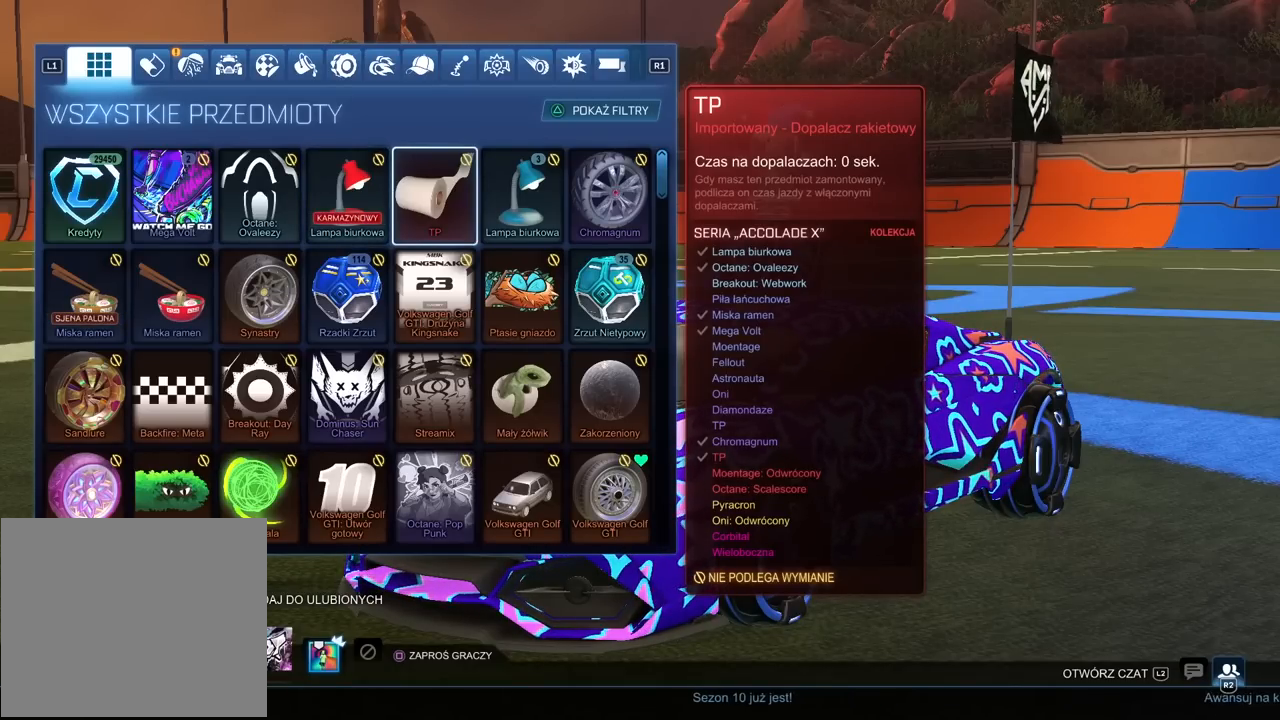
{"buttons": [], "left_stick": "center", "right_stick": "center", "events": []}
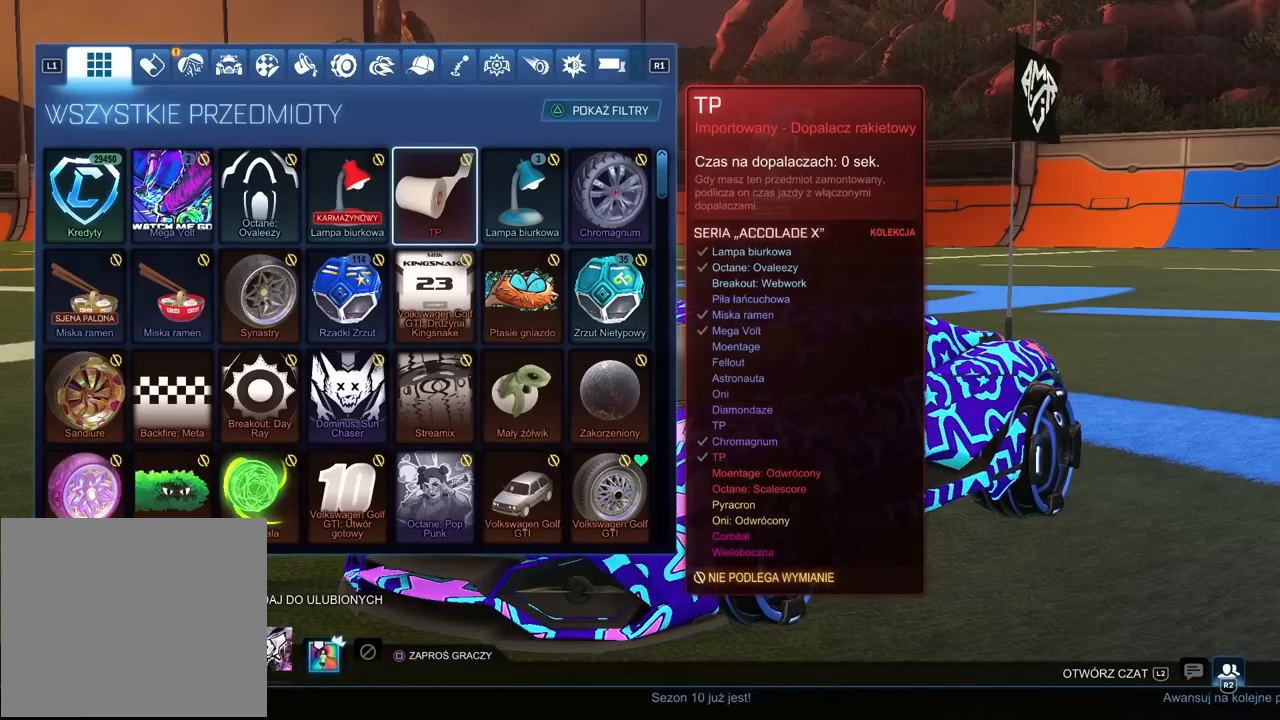
{"buttons": [], "left_stick": "center", "right_stick": "center", "events": []}
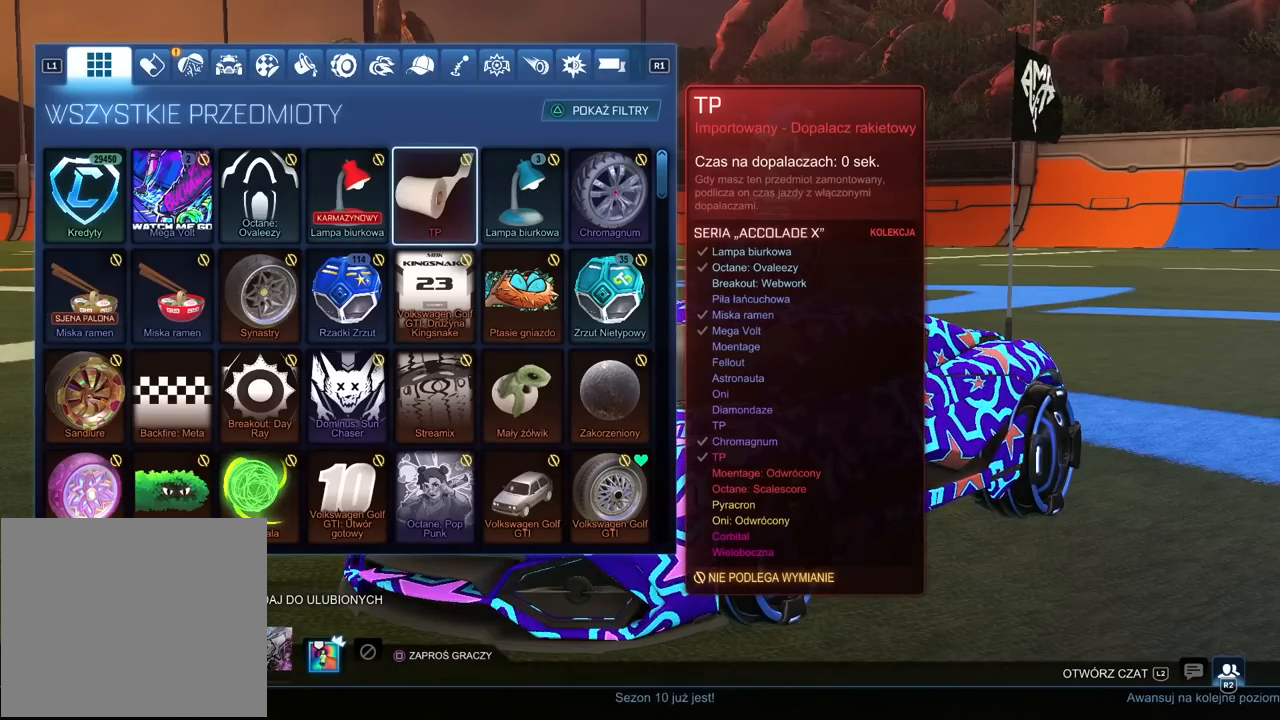
{"buttons": [], "left_stick": "center", "right_stick": "center", "events": []}
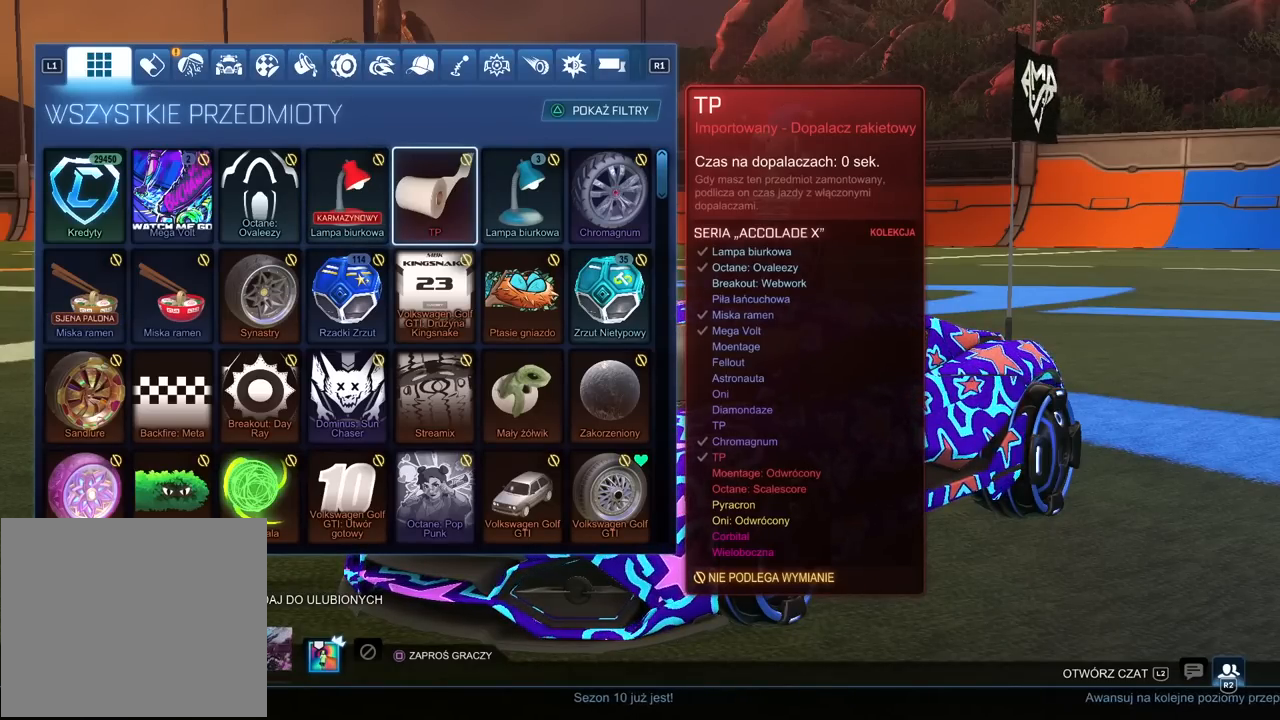
{"buttons": [], "left_stick": "center", "right_stick": "center", "events": []}
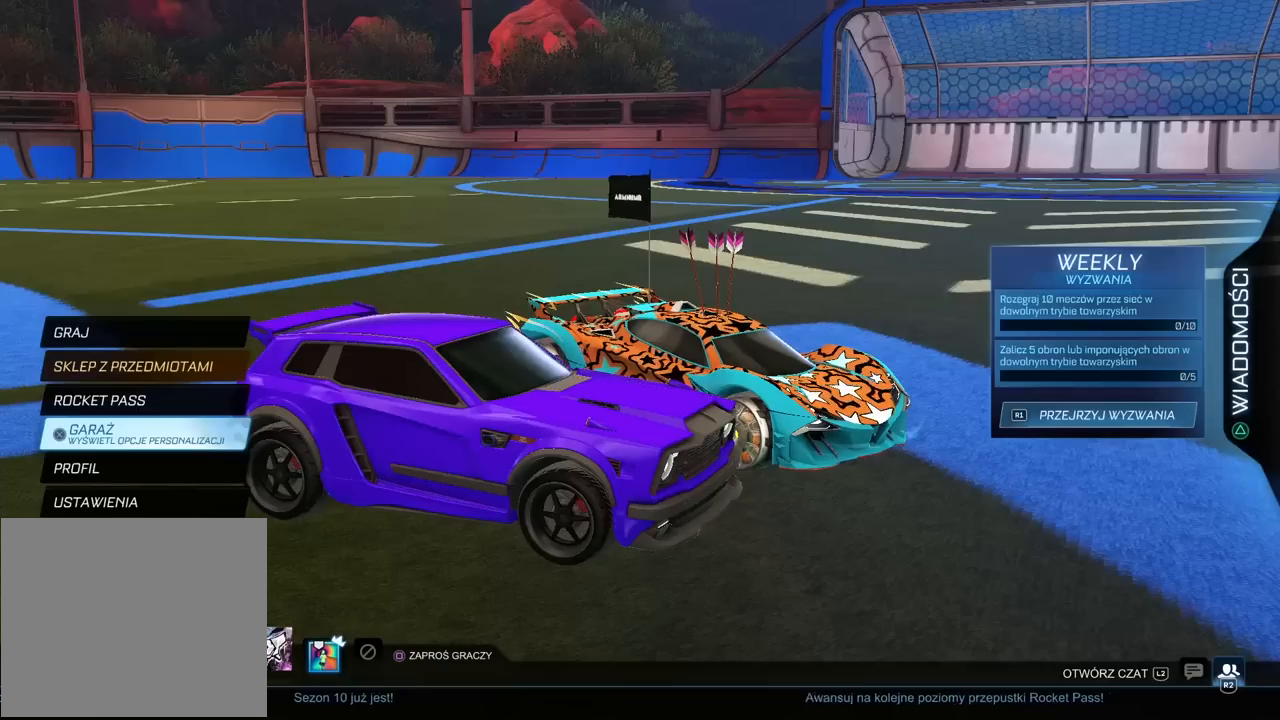
{"buttons": [], "left_stick": "center", "right_stick": "left", "events": [[400, "right_stick", "left"]]}
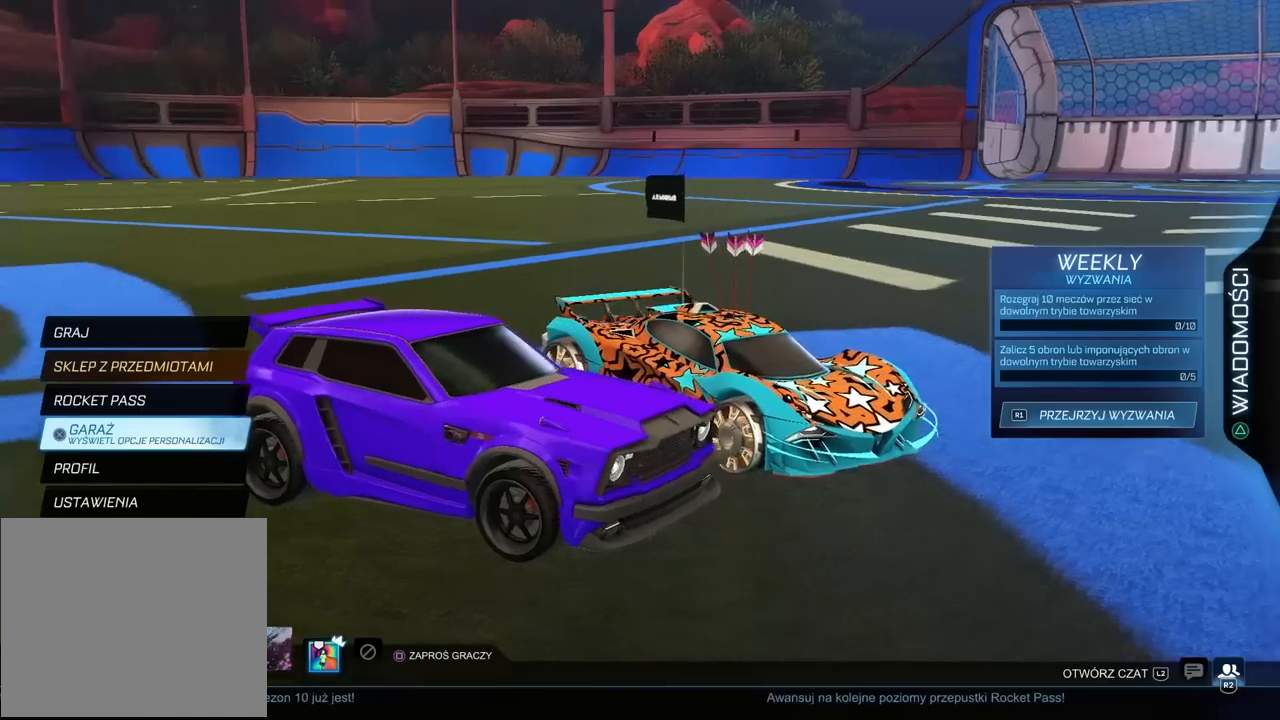
{"buttons": [], "left_stick": "center", "right_stick": "left", "events": []}
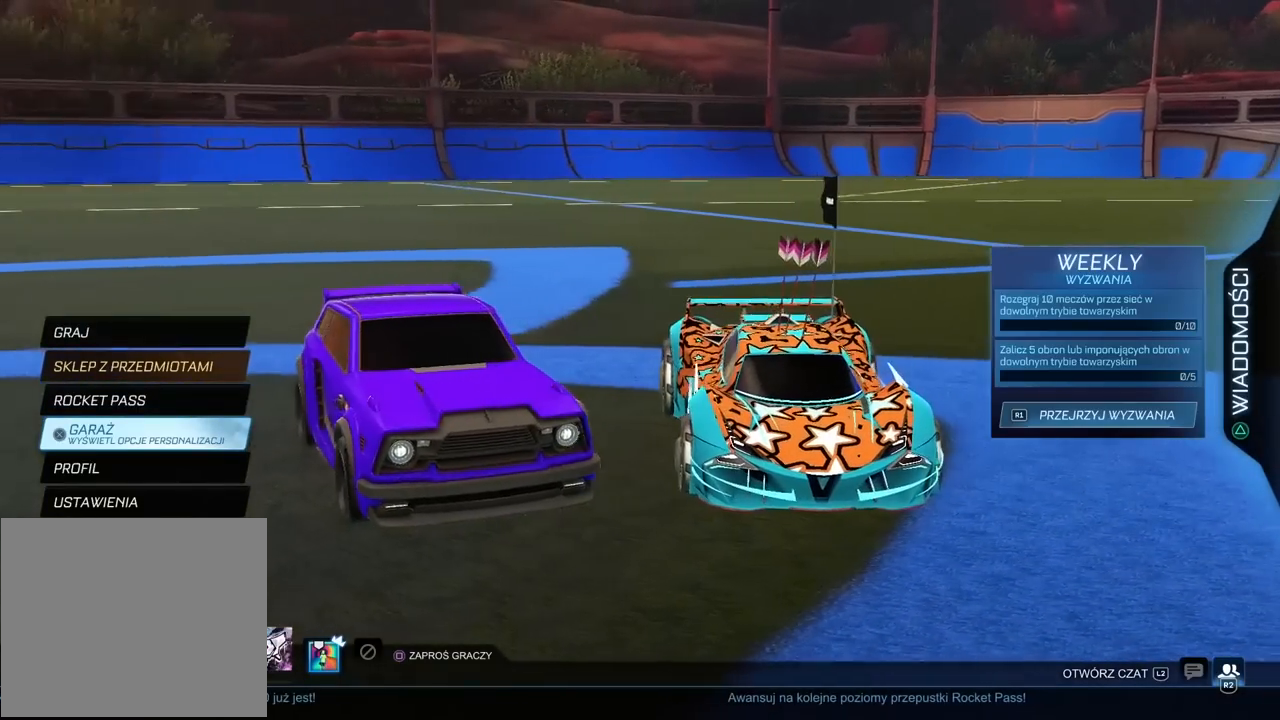
{"buttons": [], "left_stick": "center", "right_stick": "left", "events": []}
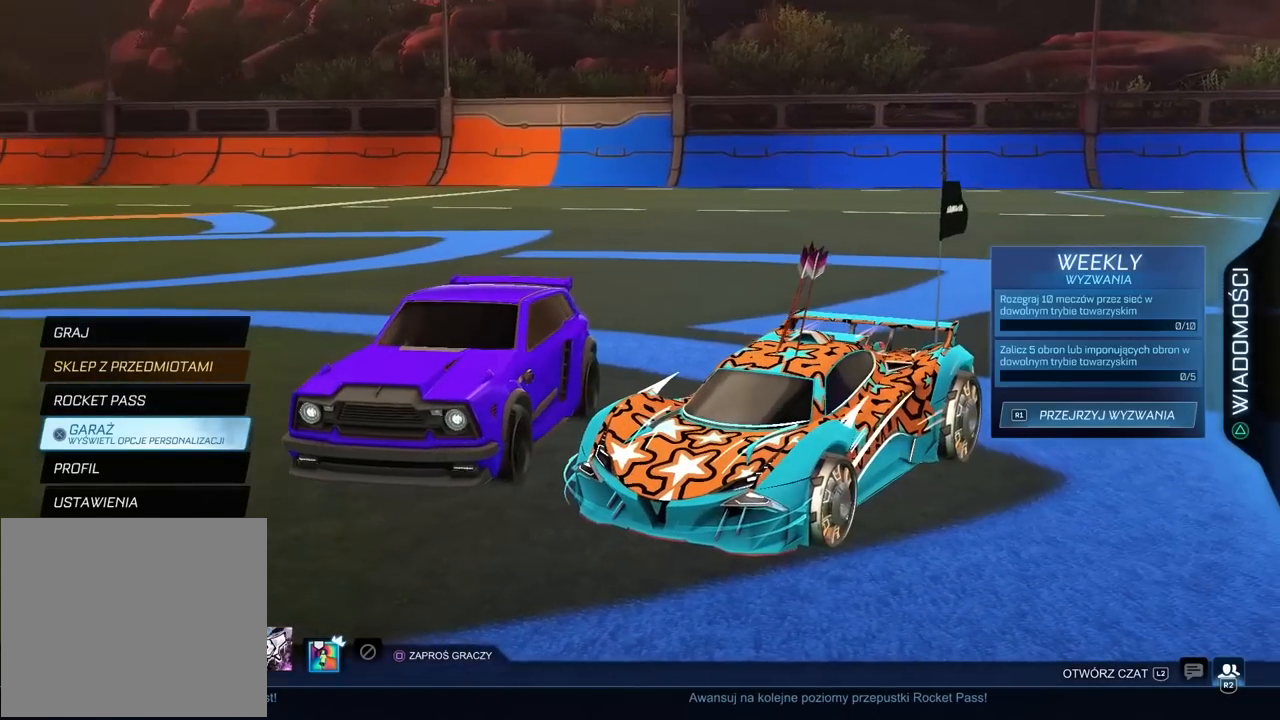
{"buttons": [], "left_stick": "center", "right_stick": "center", "events": [[33, "right_stick", "center"]]}
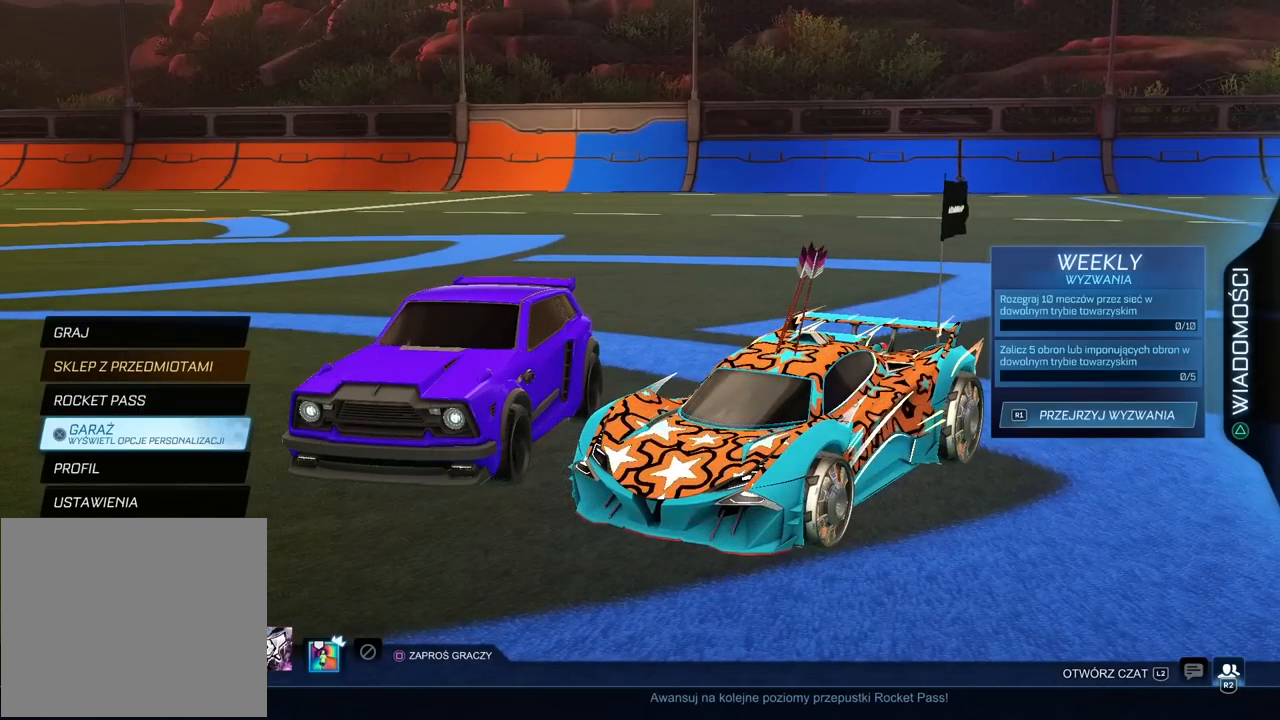
{"buttons": [], "left_stick": "center", "right_stick": "center", "events": []}